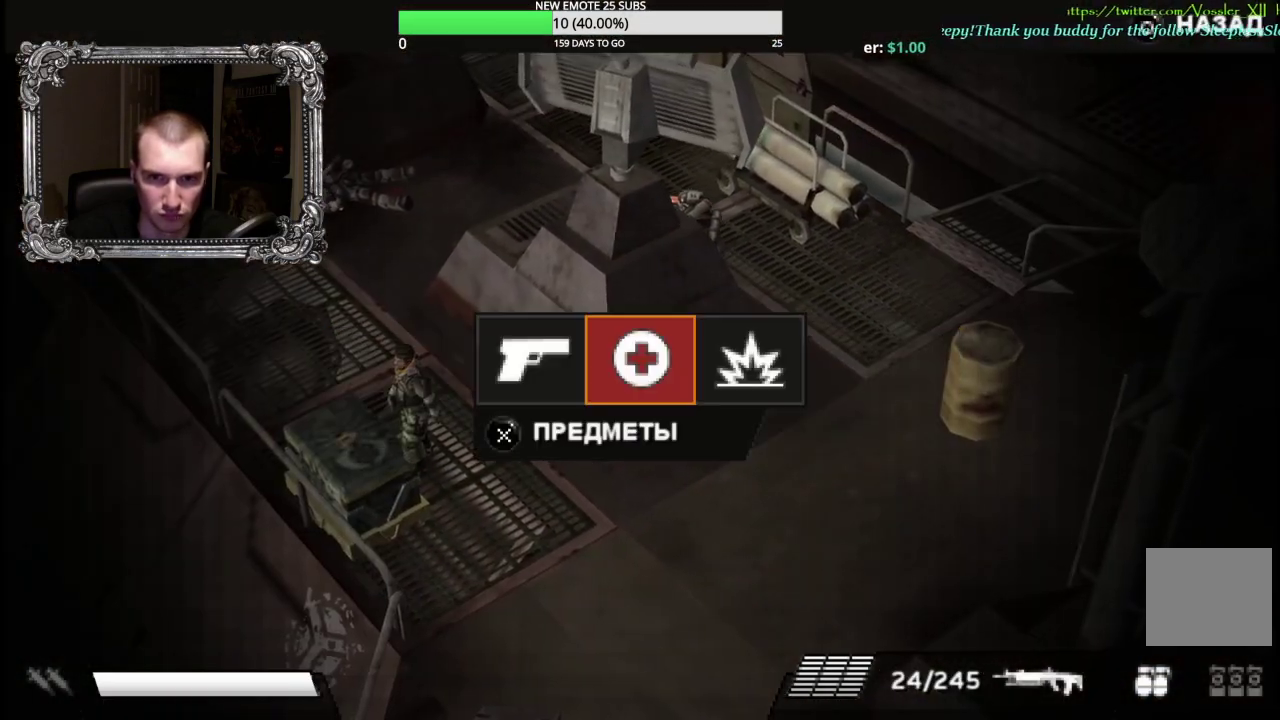
Gameplay with a controller (Xbox layout); each line is a JSON object with the inputs held at the frame after it. "events" lists button and stick changes between this image and that frame as [ms after this image, input, new state], when the widget could be followed in between.
{"buttons": [], "left_stick": "center", "right_stick": "center", "events": [[83, "B", "up"], [133, "DPAD_RIGHT", "down"], [267, "A", "down"], [267, "DPAD_RIGHT", "up"], [367, "A", "up"], [417, "A", "down"], [500, "A", "up"]]}
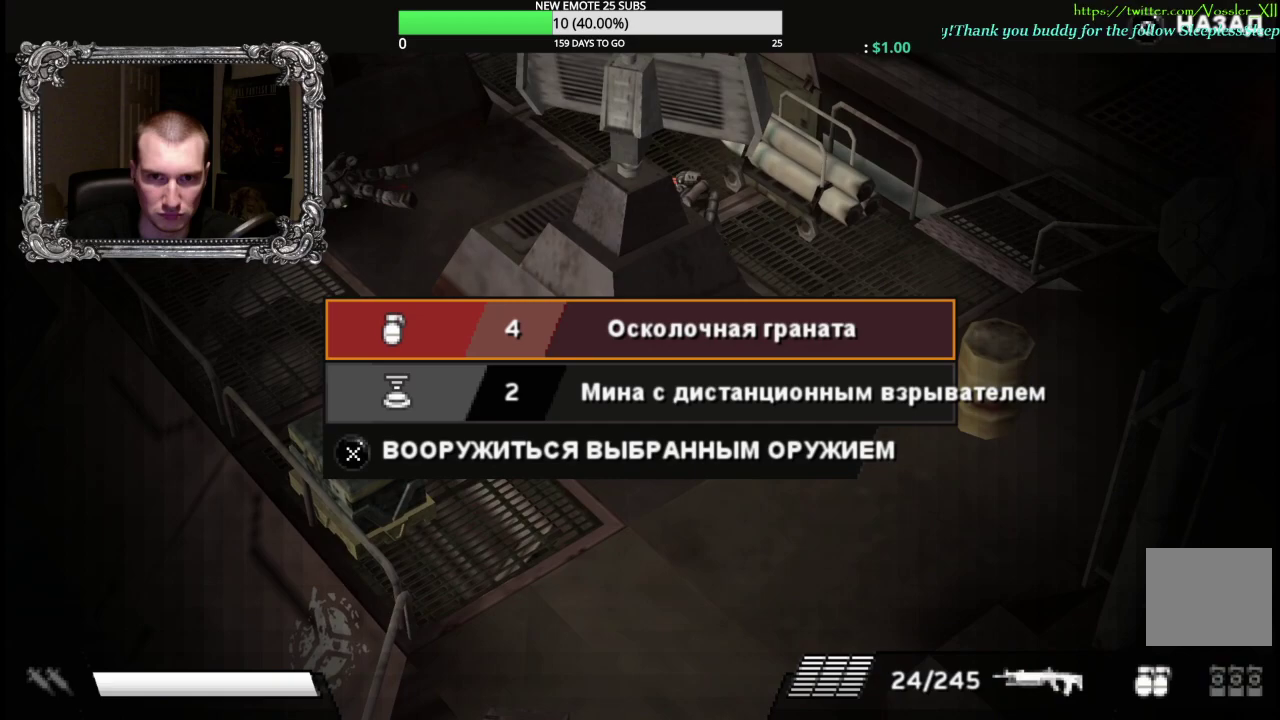
{"buttons": [], "left_stick": "center", "right_stick": "center", "events": [[83, "A", "down"], [133, "A", "up"], [250, "B", "down"], [317, "B", "up"], [400, "DPAD_LEFT", "down"], [483, "DPAD_LEFT", "up"]]}
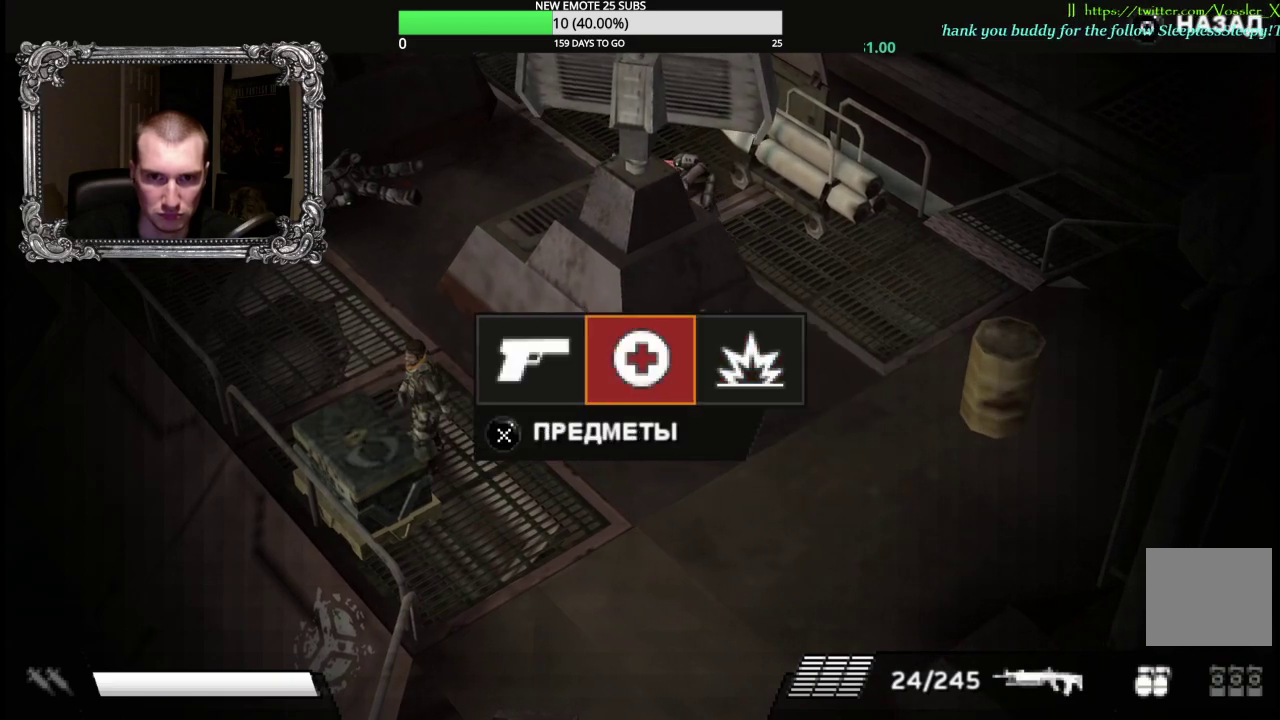
{"buttons": [], "left_stick": "center", "right_stick": "center", "events": [[50, "DPAD_LEFT", "down"], [150, "DPAD_LEFT", "up"], [167, "A", "down"], [267, "A", "up"]]}
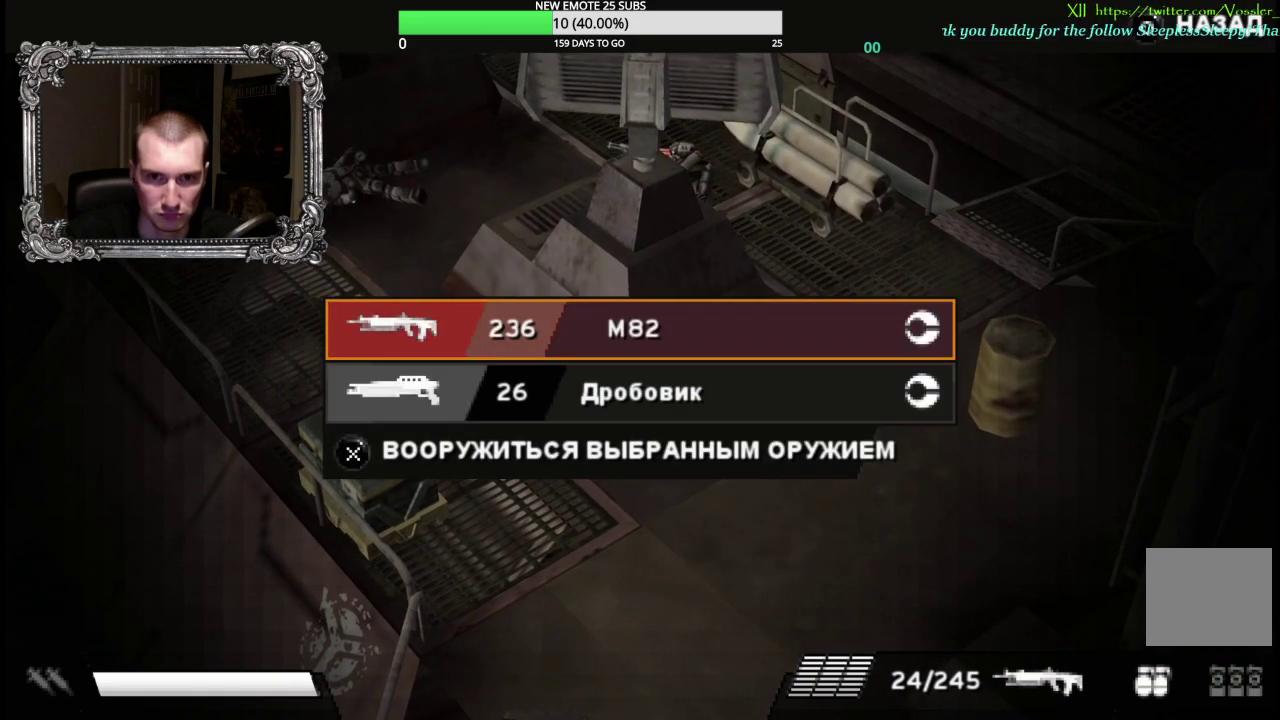
{"buttons": [], "left_stick": "center", "right_stick": "center", "events": [[67, "A", "down"], [150, "A", "up"], [250, "B", "down"], [333, "B", "up"], [417, "B", "down"], [483, "B", "up"]]}
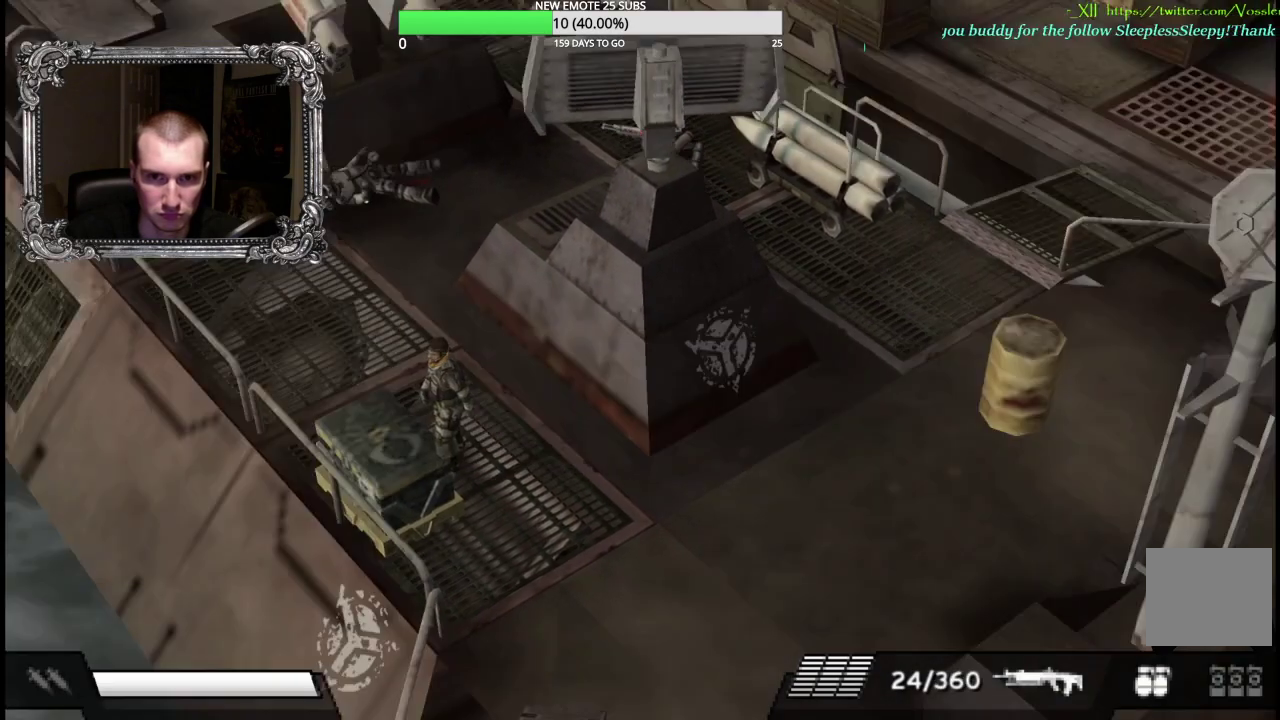
{"buttons": [], "left_stick": "up-left", "right_stick": "center", "events": [[83, "left_stick", "up-right"], [433, "left_stick", "up"], [483, "left_stick", "up-left"]]}
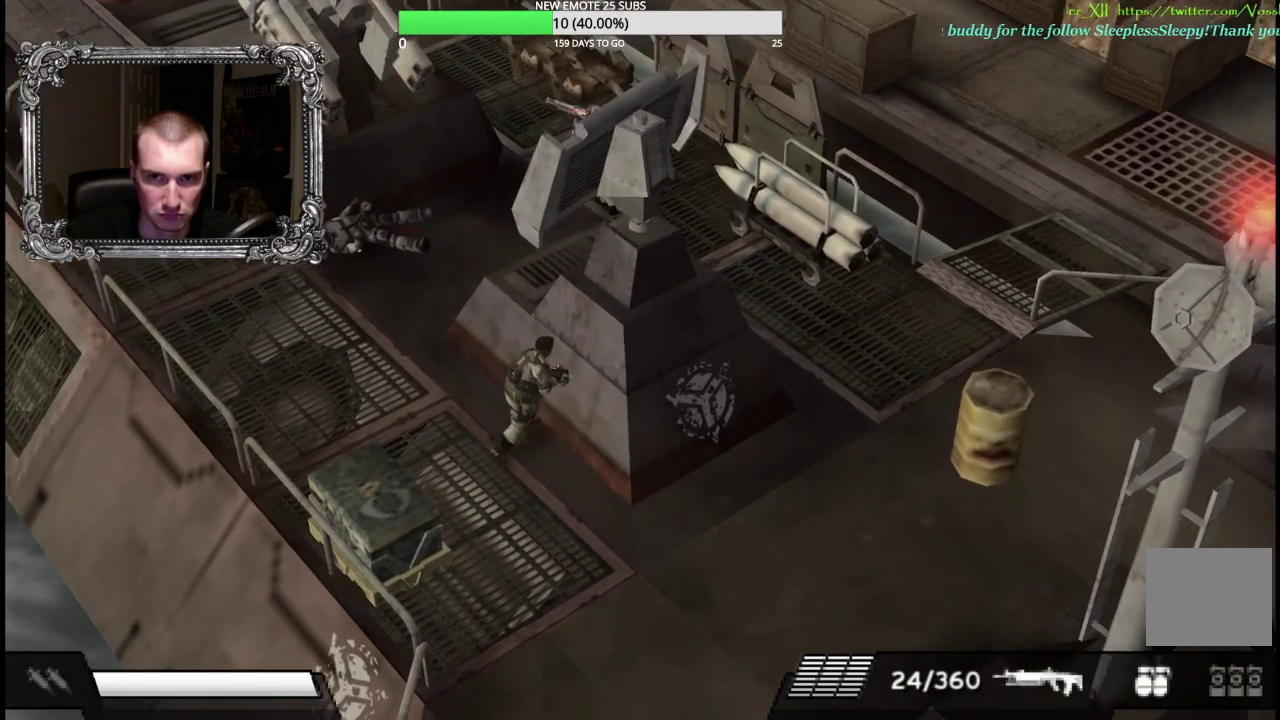
{"buttons": [], "left_stick": "center", "right_stick": "center", "events": [[150, "left_stick", "center"]]}
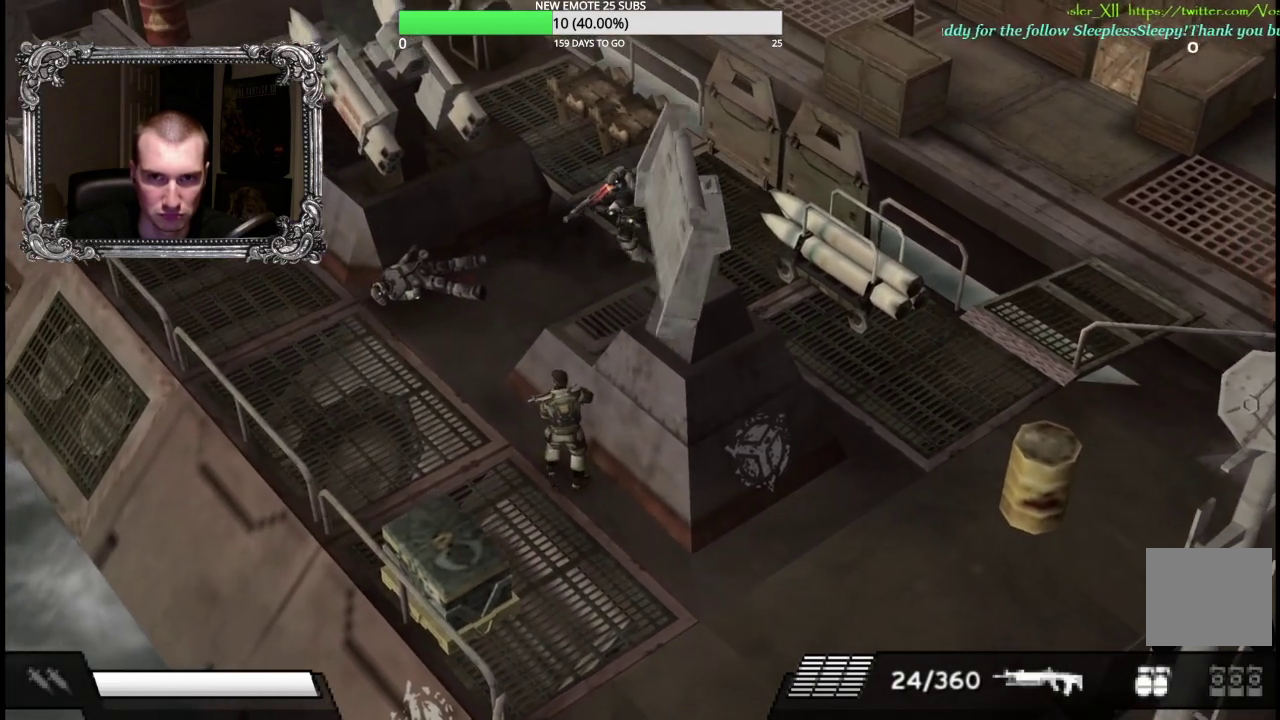
{"buttons": [], "left_stick": "center", "right_stick": "center", "events": []}
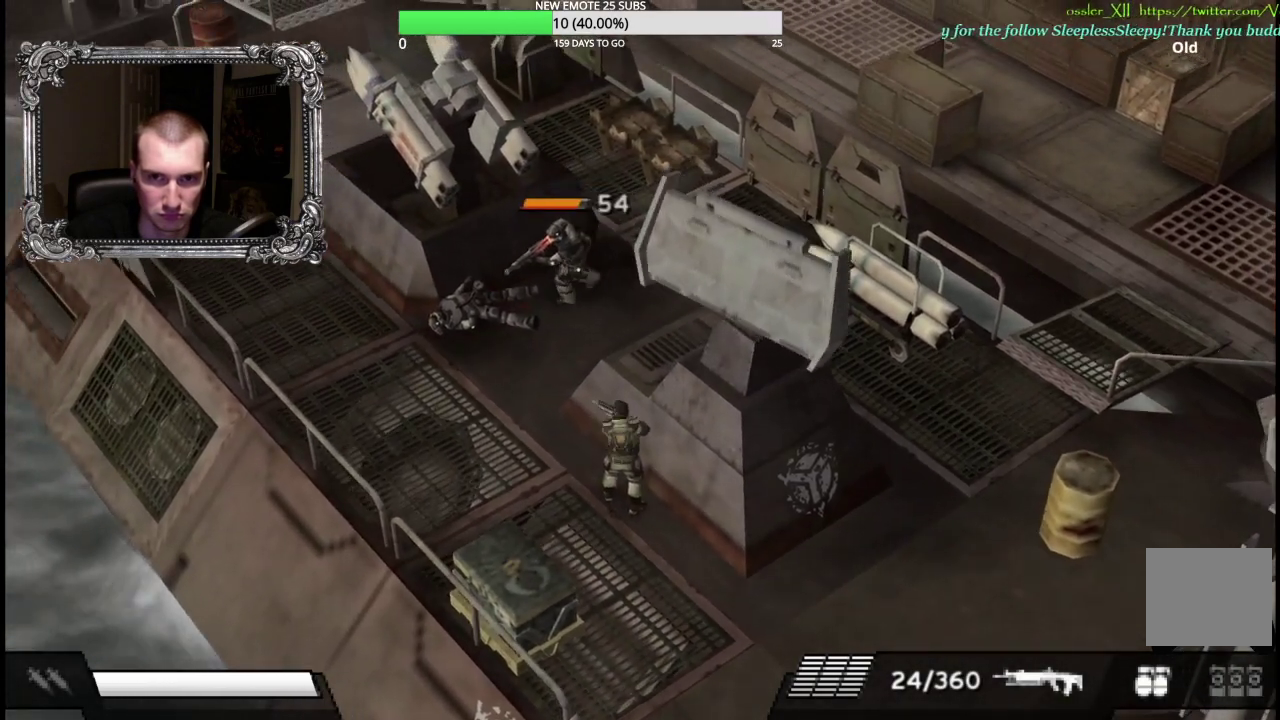
{"buttons": [], "left_stick": "up-left", "right_stick": "center", "events": [[367, "left_stick", "up-left"]]}
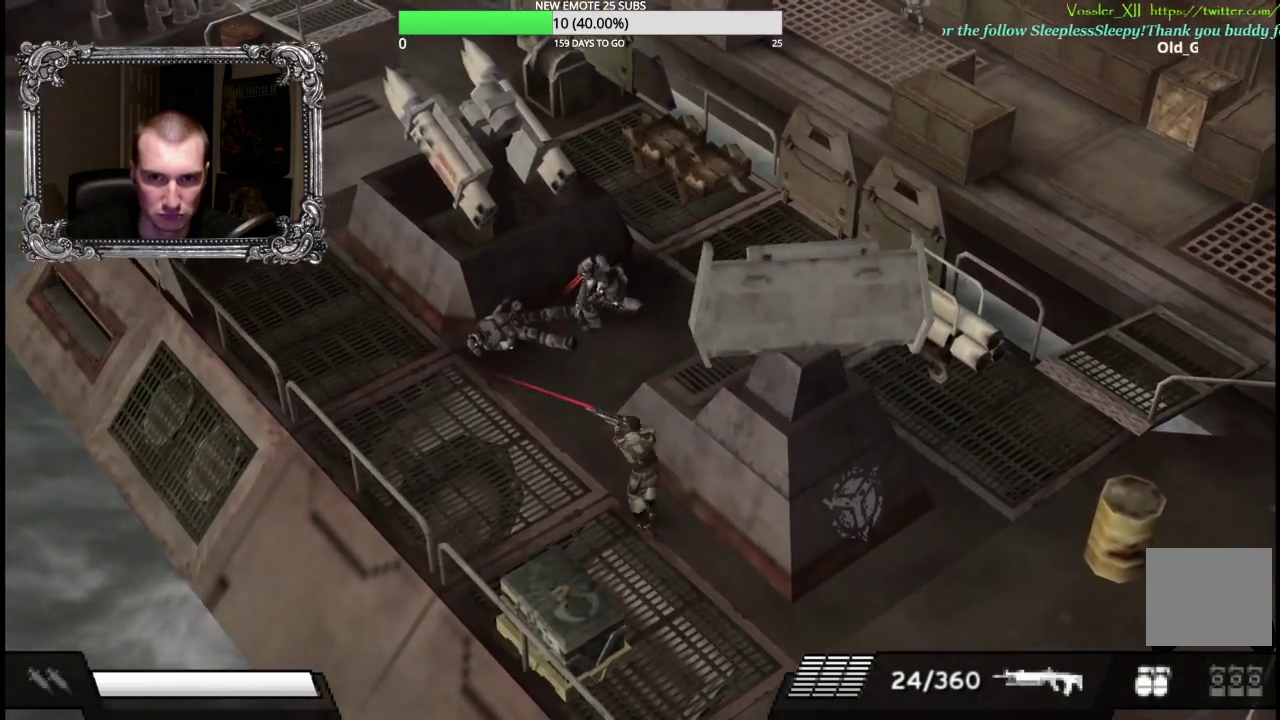
{"buttons": ["X"], "left_stick": "up", "right_stick": "center", "events": [[83, "left_stick", "up"], [167, "X", "down"]]}
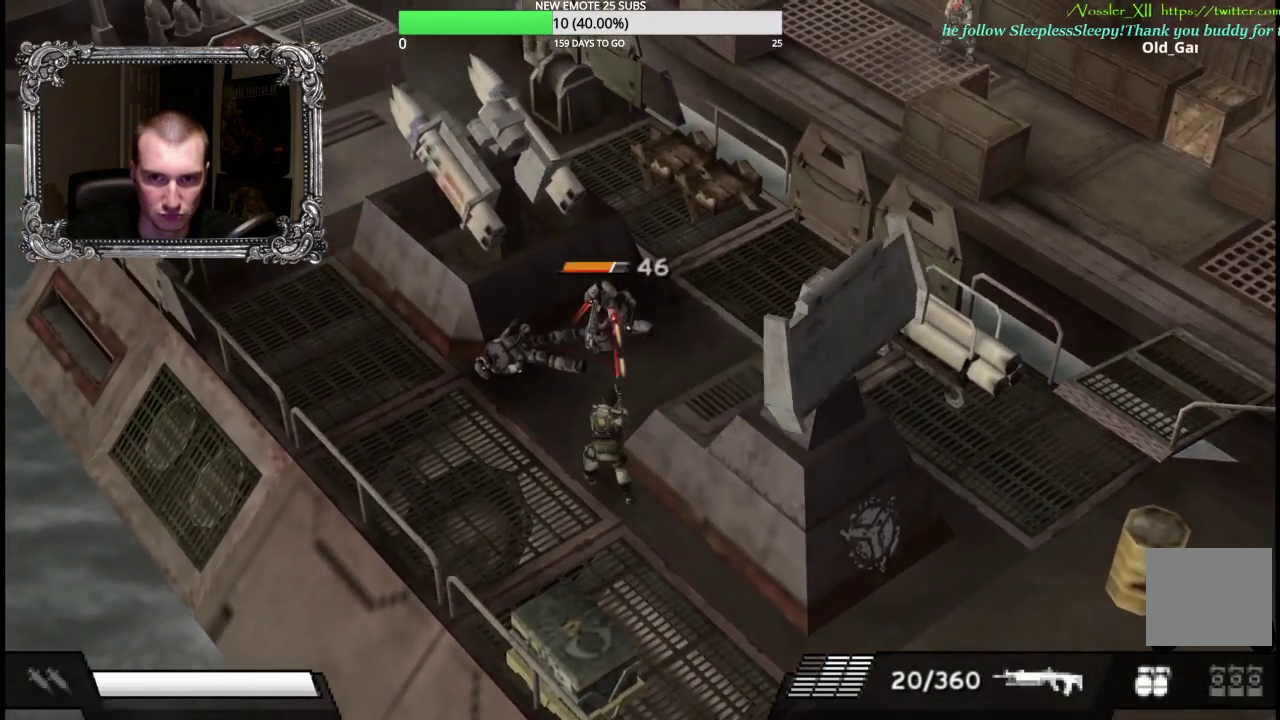
{"buttons": ["X"], "left_stick": "up", "right_stick": "center", "events": []}
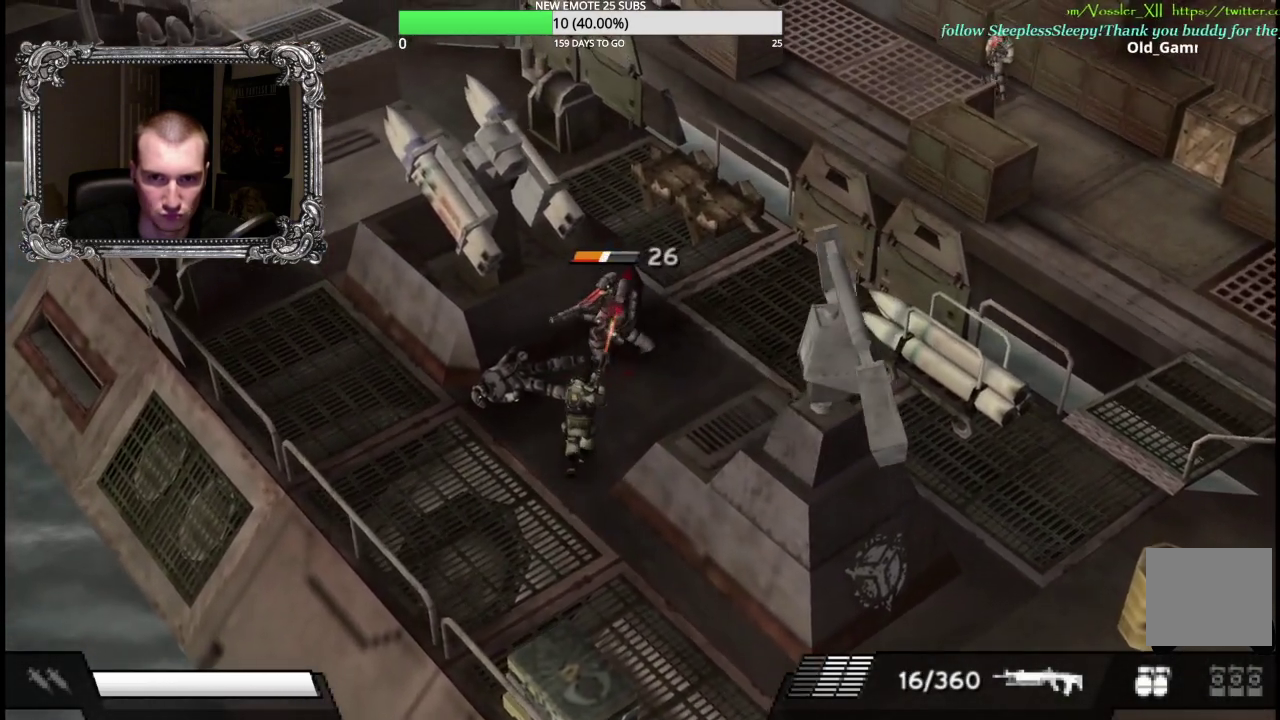
{"buttons": ["X"], "left_stick": "up", "right_stick": "center", "events": []}
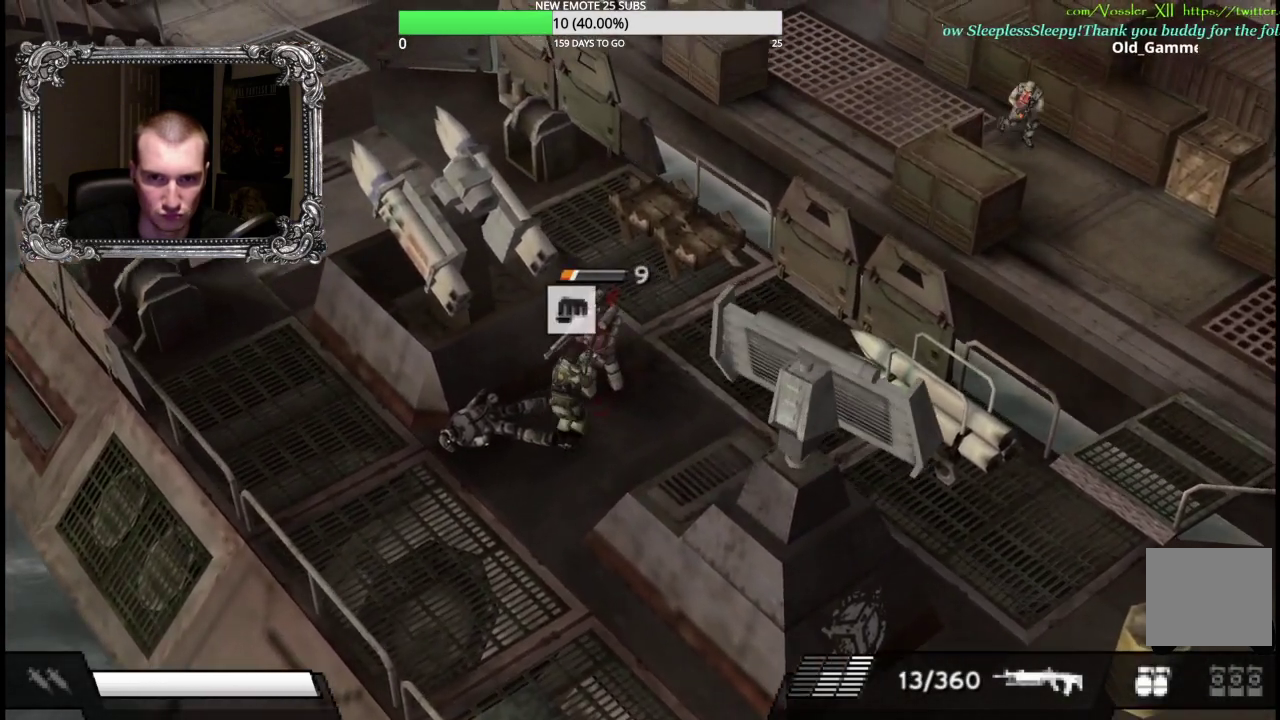
{"buttons": ["X"], "left_stick": "center", "right_stick": "center", "events": [[83, "left_stick", "center"]]}
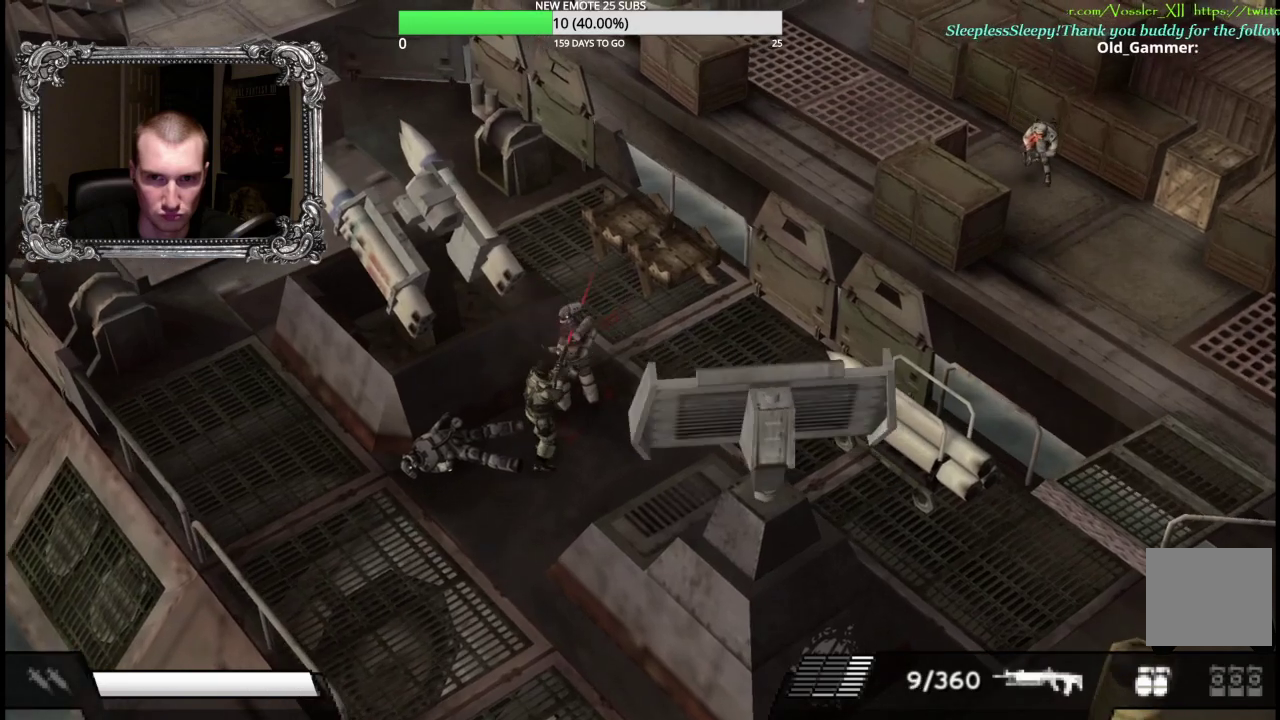
{"buttons": [], "left_stick": "down-right", "right_stick": "center", "events": [[133, "X", "up"], [183, "left_stick", "up-right"], [333, "Y", "down"], [417, "left_stick", "right"], [467, "Y", "up"], [500, "left_stick", "down-right"]]}
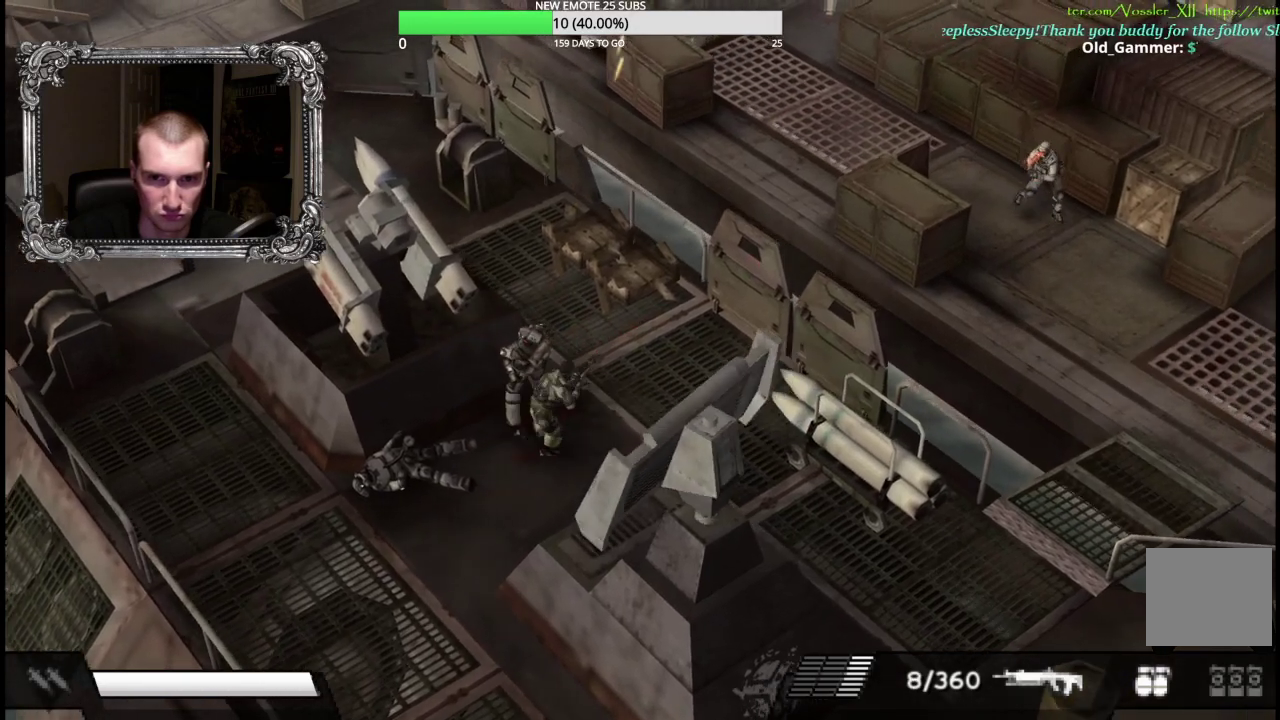
{"buttons": [], "left_stick": "right", "right_stick": "center", "events": [[250, "left_stick", "right"]]}
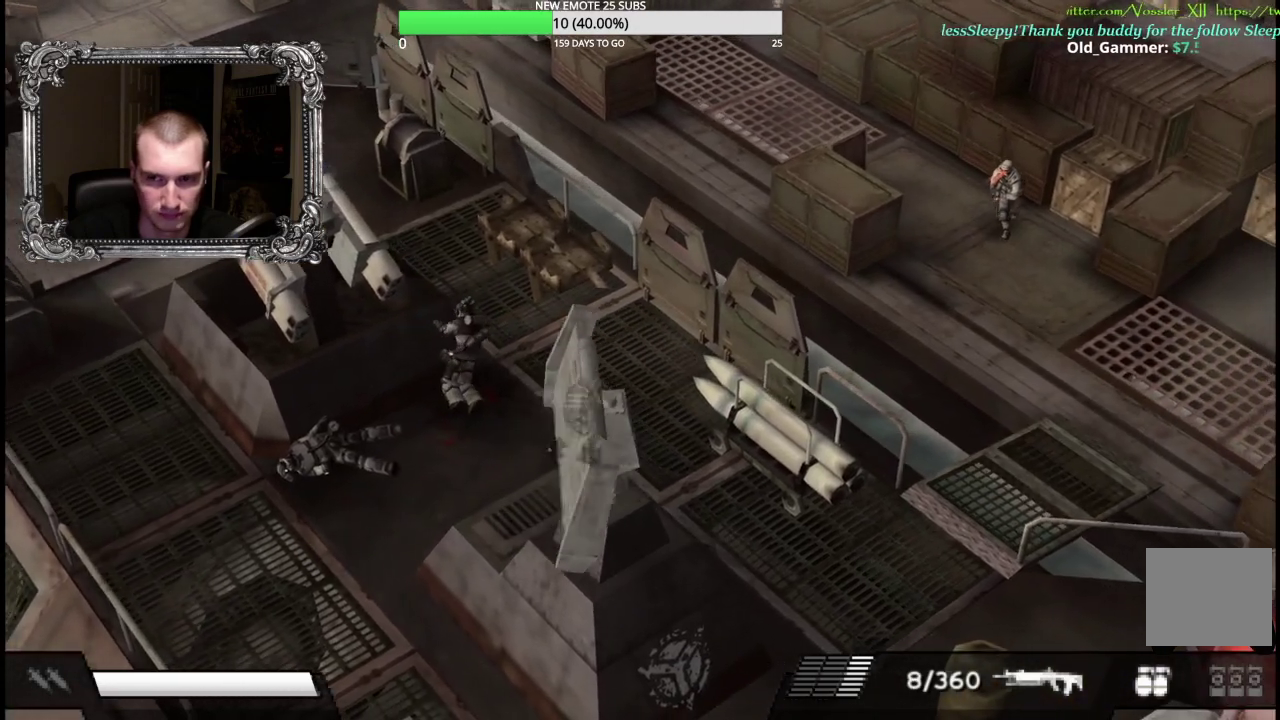
{"buttons": [], "left_stick": "down-right", "right_stick": "center", "events": [[200, "left_stick", "down-right"]]}
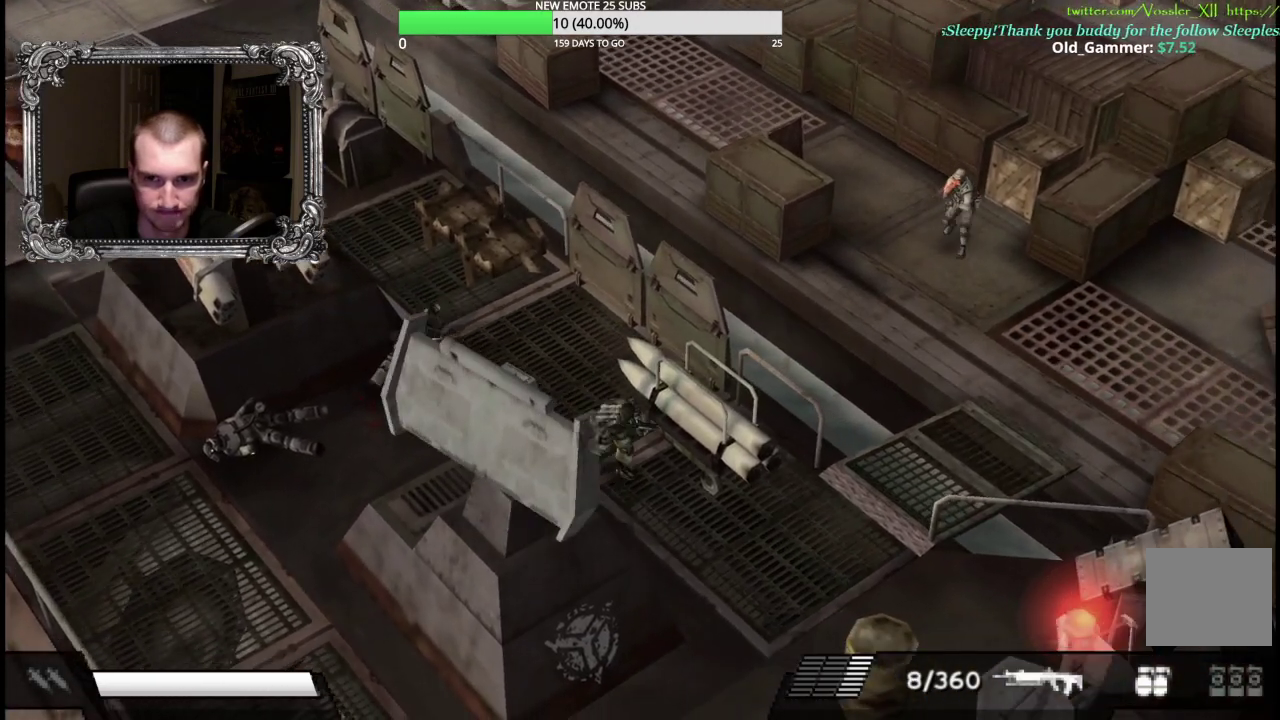
{"buttons": [], "left_stick": "down-right", "right_stick": "center", "events": []}
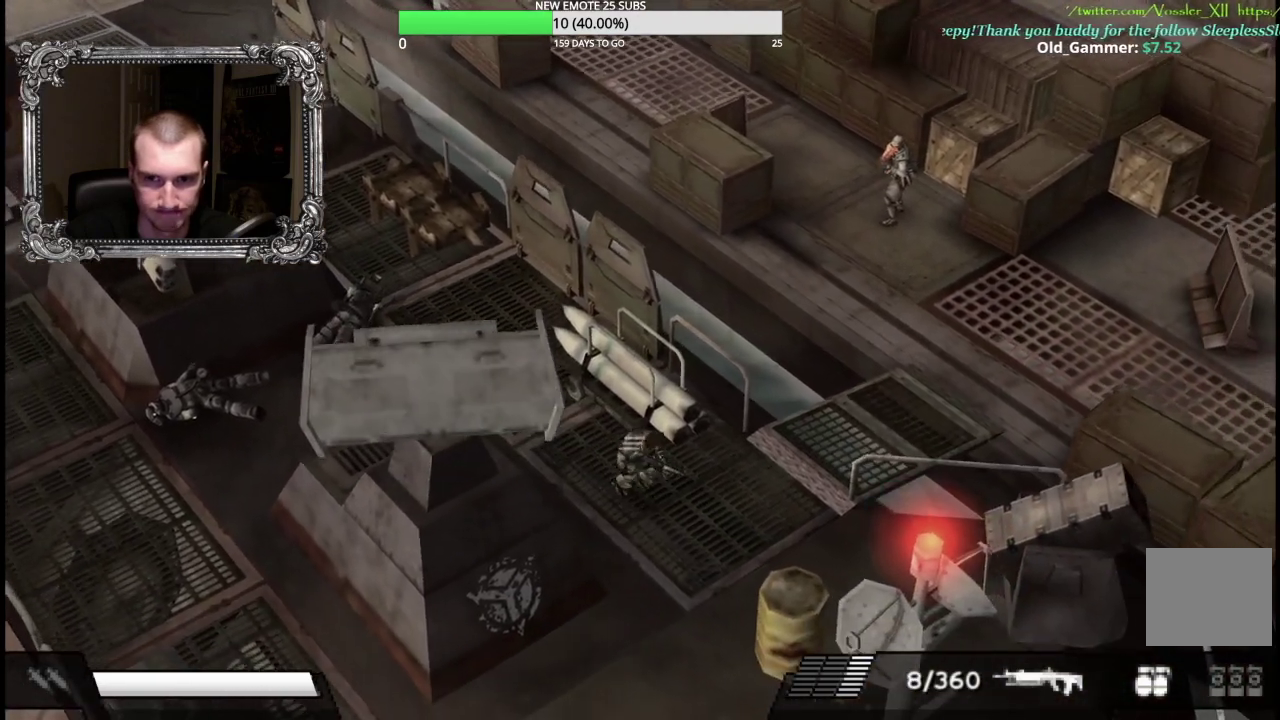
{"buttons": ["X", "L1"], "left_stick": "up", "right_stick": "center", "events": [[117, "left_stick", "right"], [217, "left_stick", "up-right"], [317, "left_stick", "up"], [367, "L1", "down"], [367, "X", "down"]]}
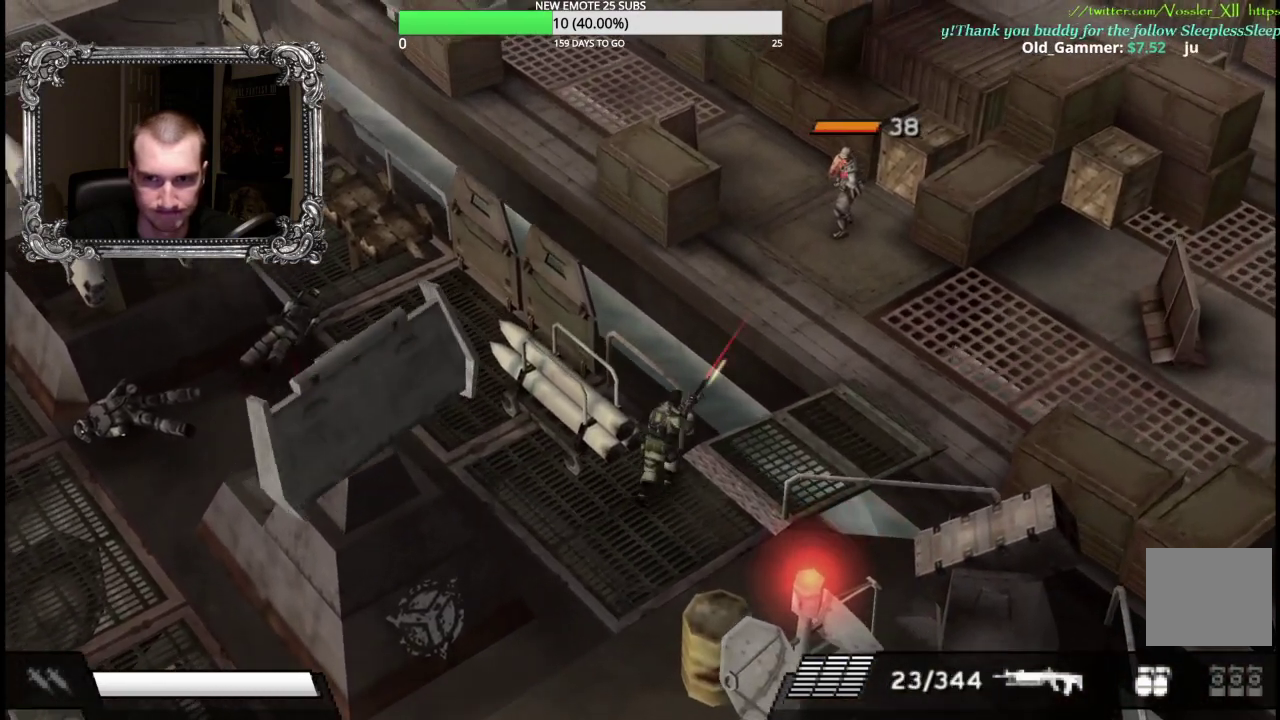
{"buttons": [], "left_stick": "right", "right_stick": "center", "events": [[167, "left_stick", "up-right"], [250, "L1", "up"], [250, "left_stick", "right"], [300, "X", "up"]]}
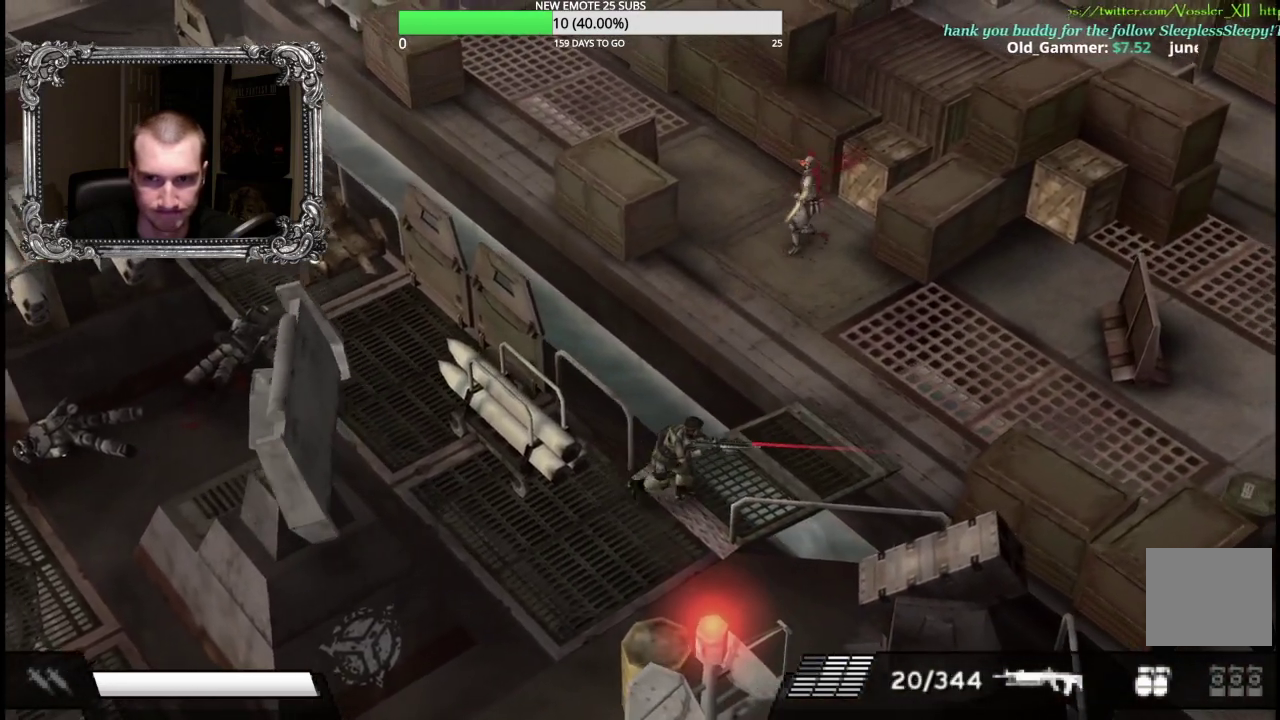
{"buttons": [], "left_stick": "up", "right_stick": "center", "events": [[83, "left_stick", "up-right"], [133, "left_stick", "up"], [217, "X", "down"], [500, "X", "up"]]}
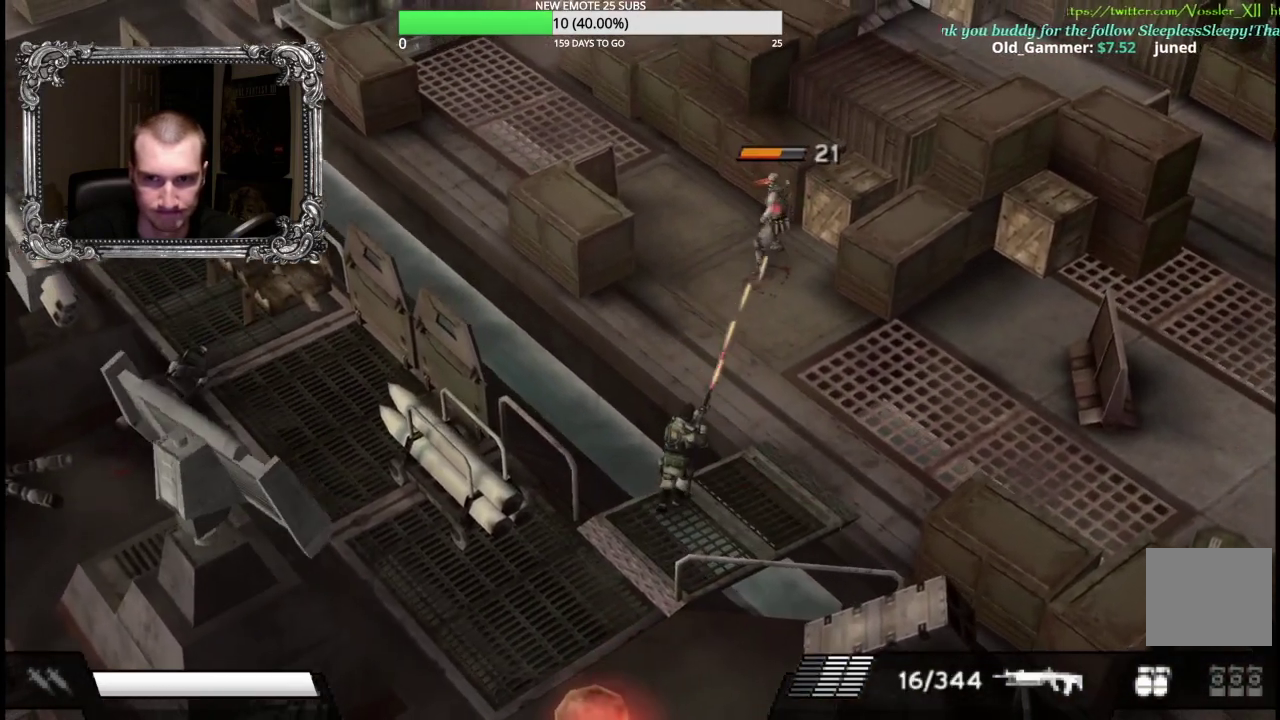
{"buttons": [], "left_stick": "up-right", "right_stick": "center", "events": [[17, "left_stick", "up-right"], [83, "left_stick", "right"], [483, "left_stick", "up-right"]]}
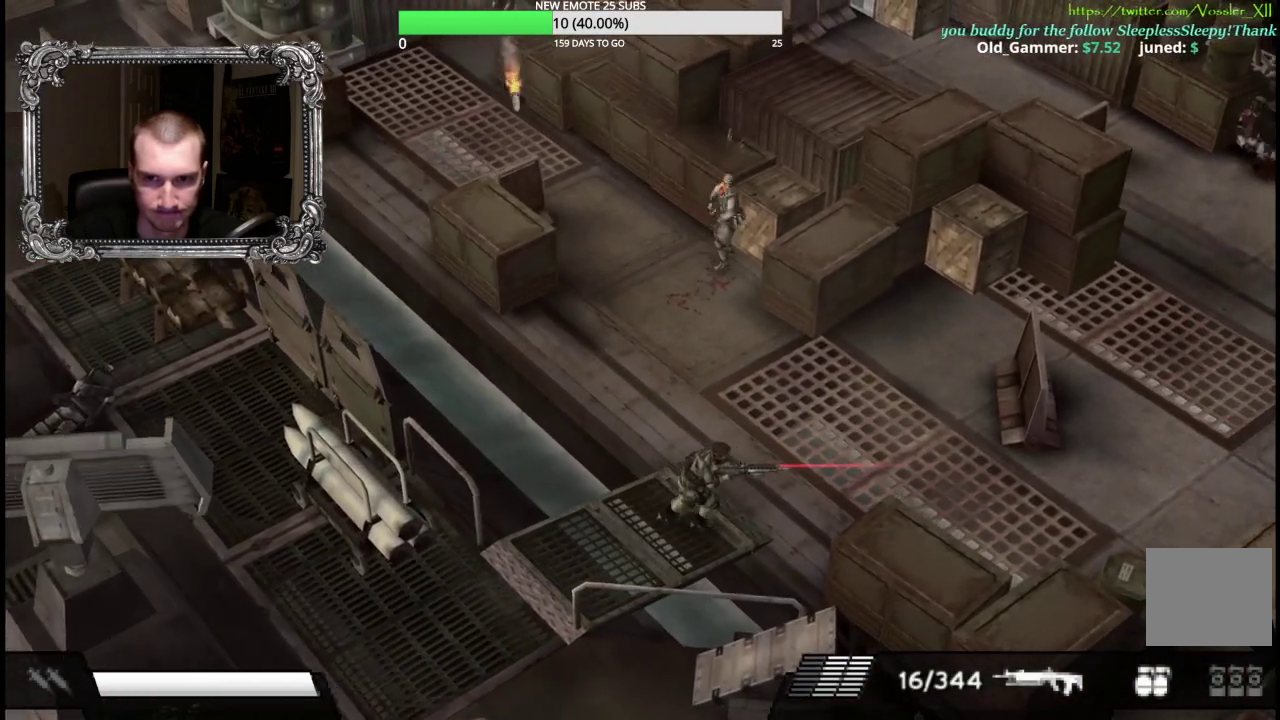
{"buttons": [], "left_stick": "up-right", "right_stick": "center", "events": [[67, "left_stick", "up"], [117, "X", "down"], [400, "X", "up"], [400, "left_stick", "up-right"]]}
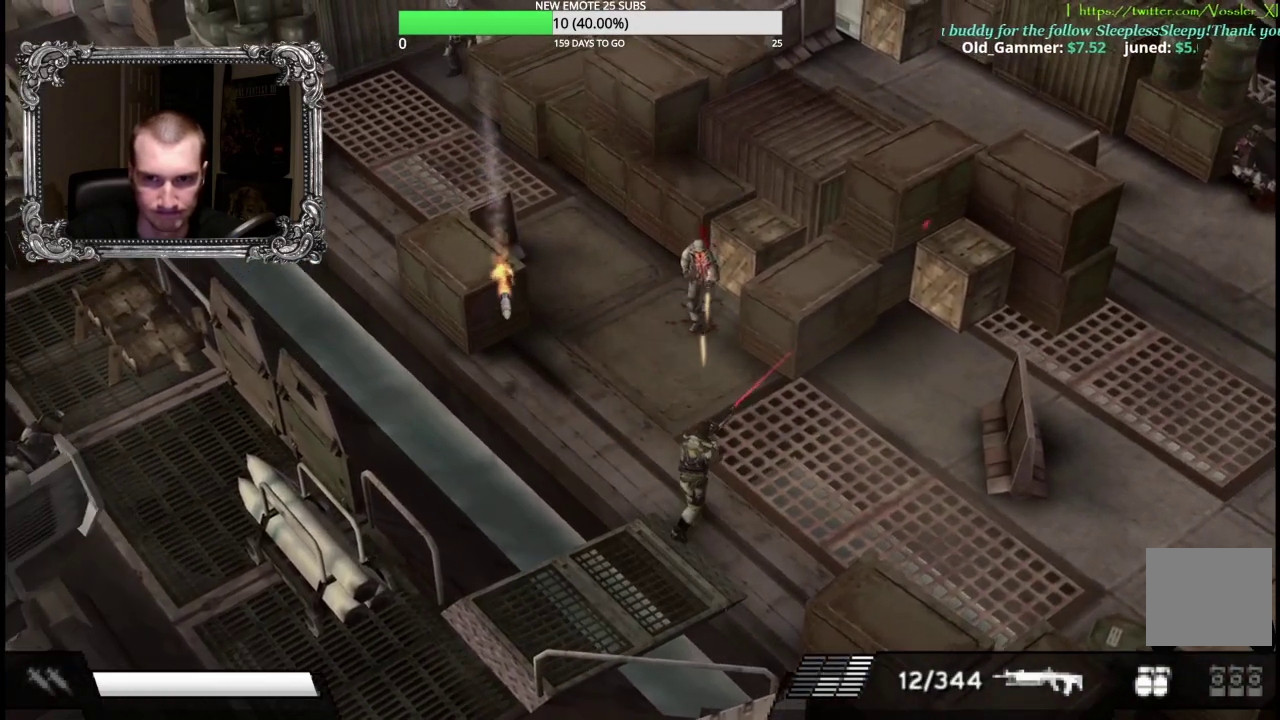
{"buttons": [], "left_stick": "up-left", "right_stick": "center", "events": [[267, "left_stick", "up"], [350, "left_stick", "up-left"]]}
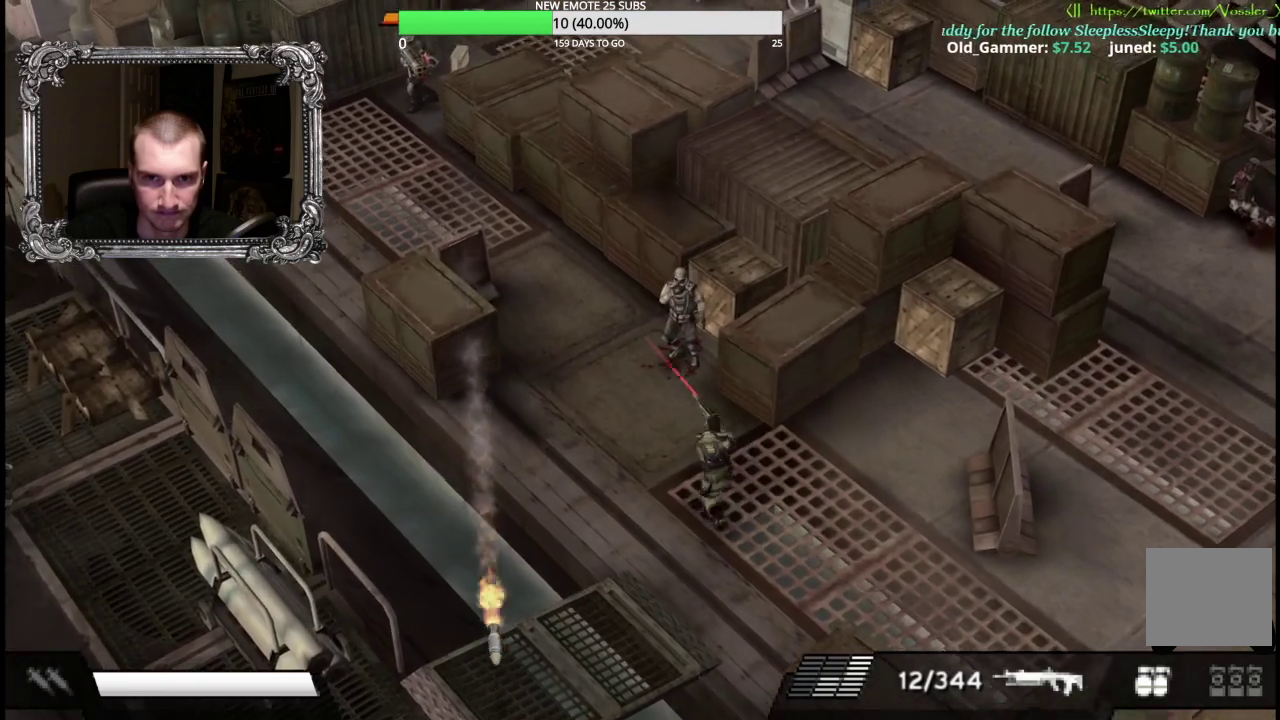
{"buttons": ["X", "L1"], "left_stick": "up", "right_stick": "center", "events": [[67, "X", "down"], [83, "L1", "down"], [133, "left_stick", "up"], [250, "left_stick", "up-left"], [317, "left_stick", "up"]]}
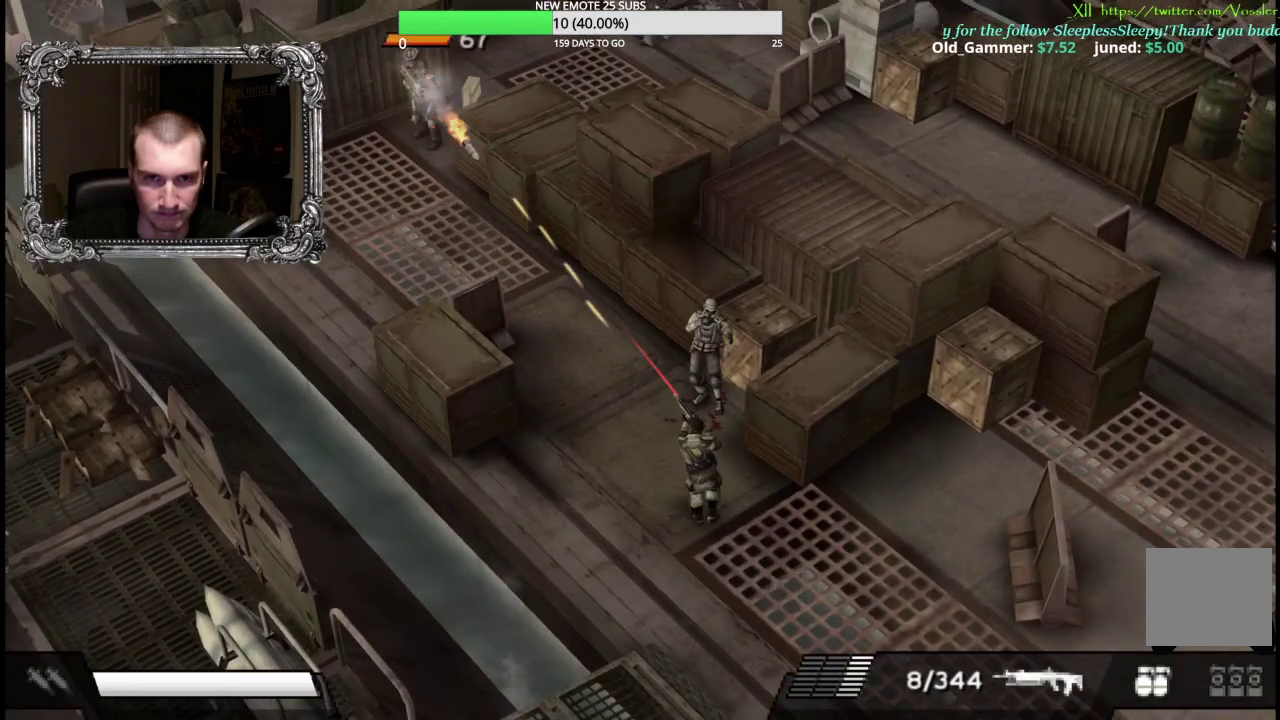
{"buttons": ["L1"], "left_stick": "right", "right_stick": "center", "events": [[33, "left_stick", "up-left"], [133, "L1", "up"], [133, "left_stick", "up"], [167, "X", "up"], [217, "left_stick", "right"], [267, "L1", "down"], [367, "L1", "up"], [433, "L1", "down"]]}
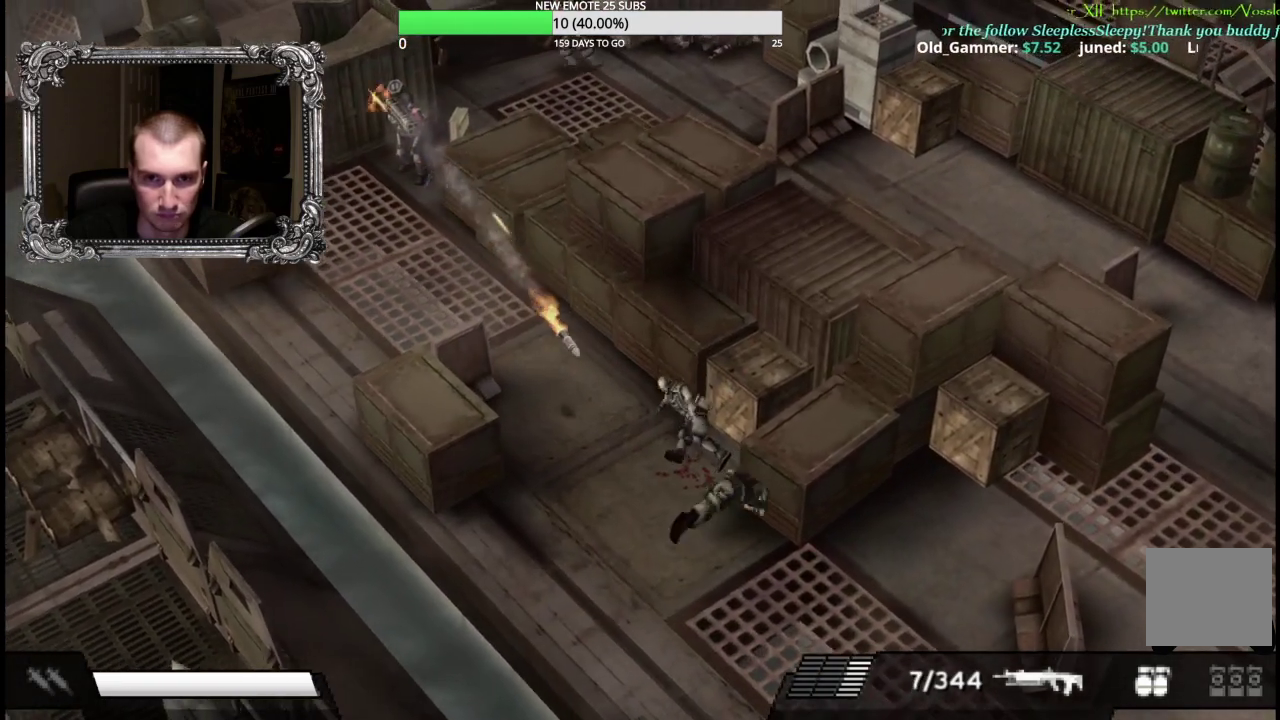
{"buttons": [], "left_stick": "right", "right_stick": "center", "events": [[33, "L1", "up"], [117, "L1", "down"], [233, "L1", "up"], [367, "L1", "down"], [483, "L1", "up"]]}
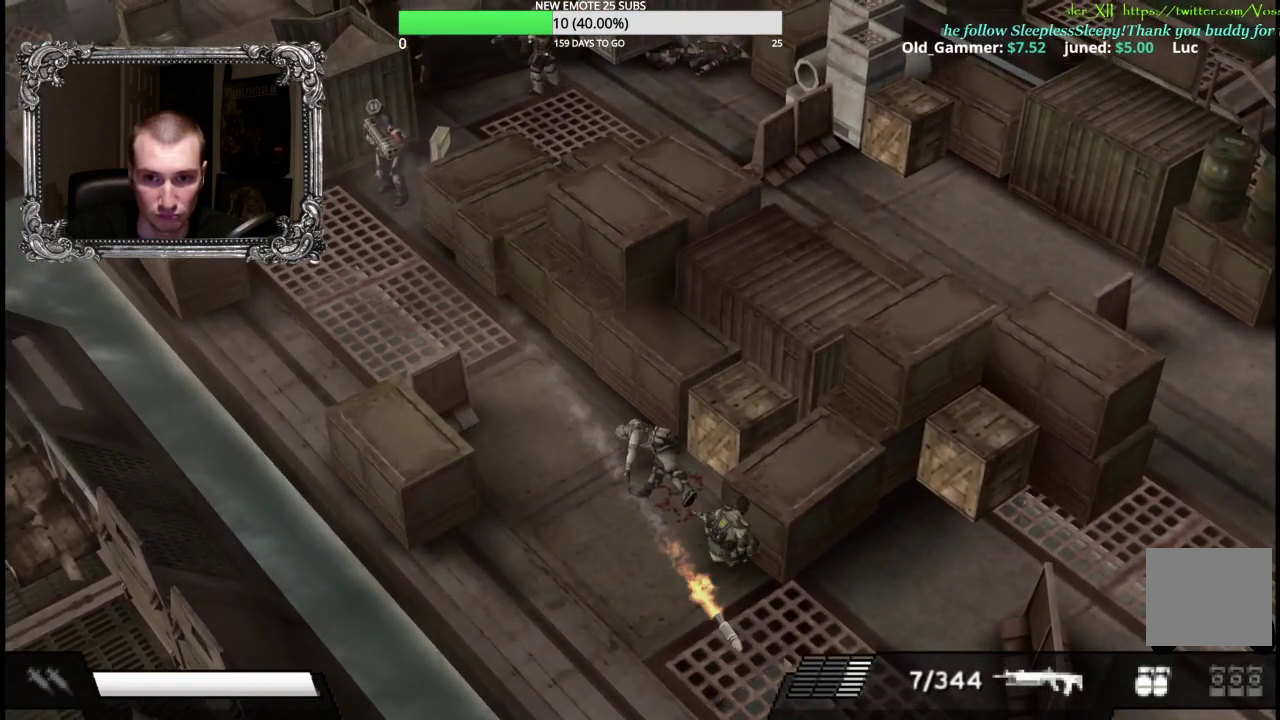
{"buttons": [], "left_stick": "up-left", "right_stick": "center", "events": [[50, "left_stick", "up-right"], [117, "left_stick", "center"], [300, "left_stick", "up-left"], [400, "B", "down"], [500, "B", "up"]]}
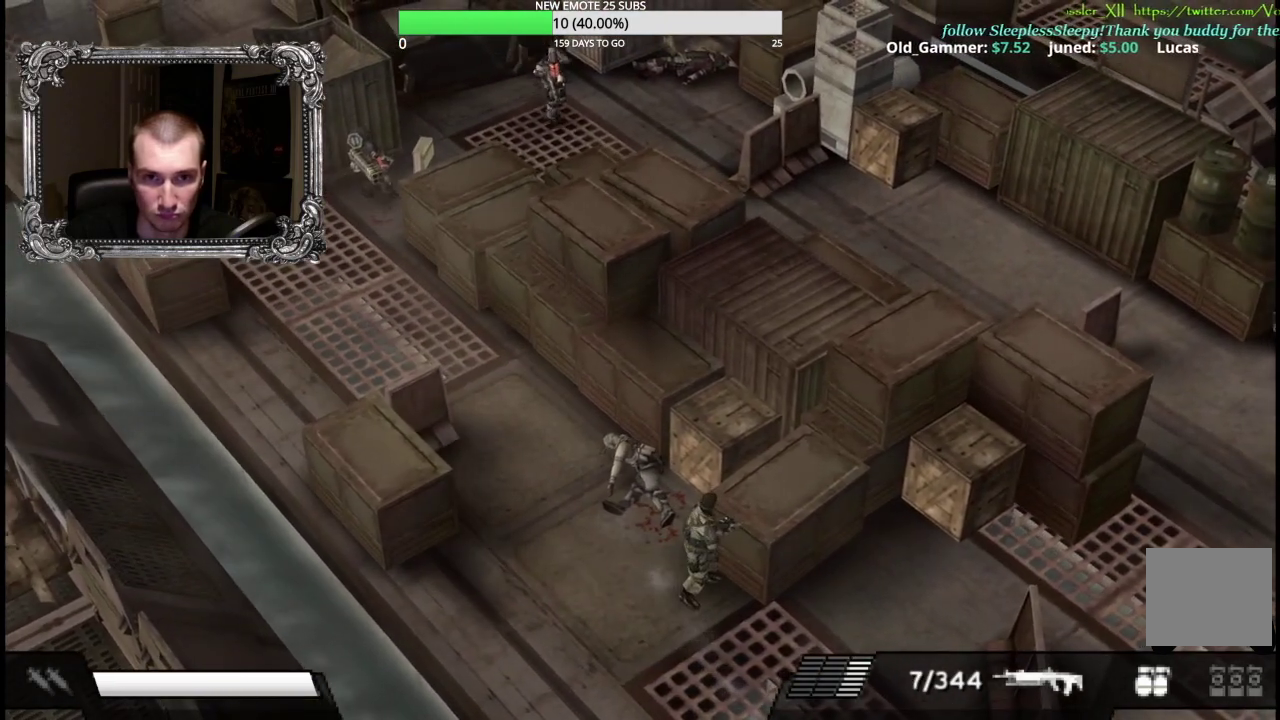
{"buttons": [], "left_stick": "up-left", "right_stick": "center", "events": [[133, "B", "down"], [233, "B", "up"], [333, "B", "down"], [450, "B", "up"]]}
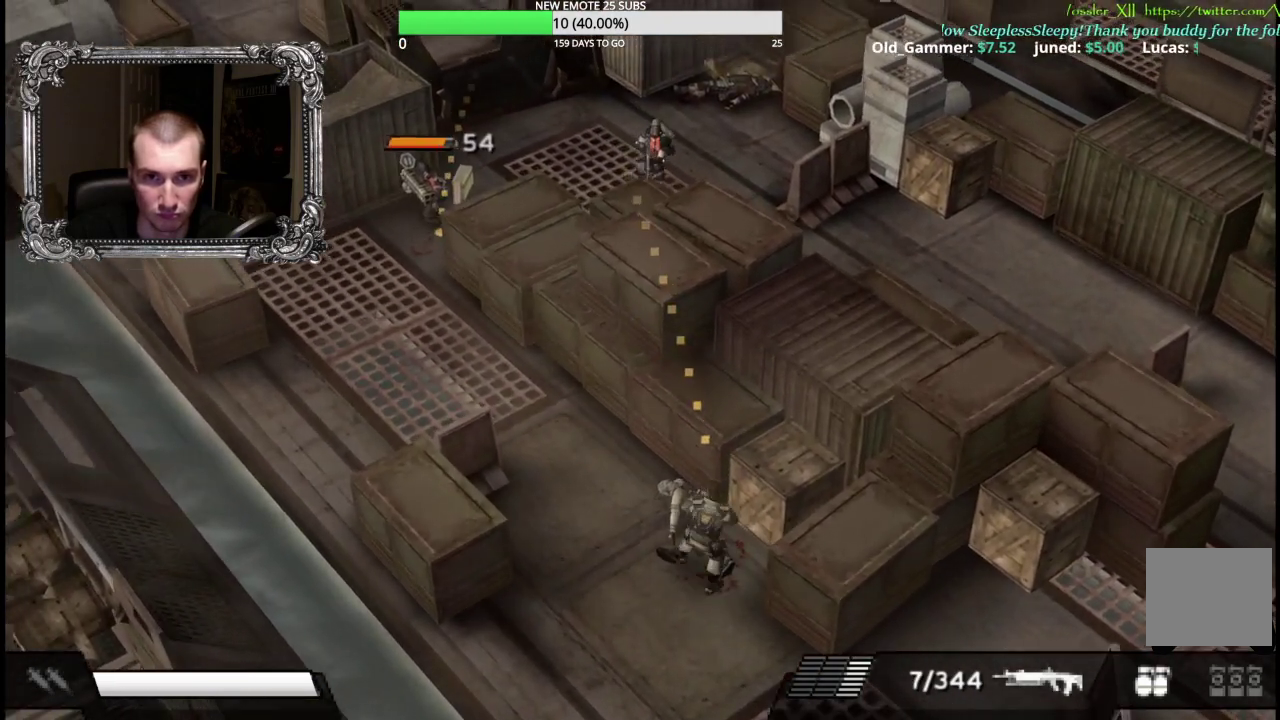
{"buttons": [], "left_stick": "down", "right_stick": "center", "events": [[33, "B", "down"], [167, "B", "up"], [433, "left_stick", "down-left"], [483, "left_stick", "down"]]}